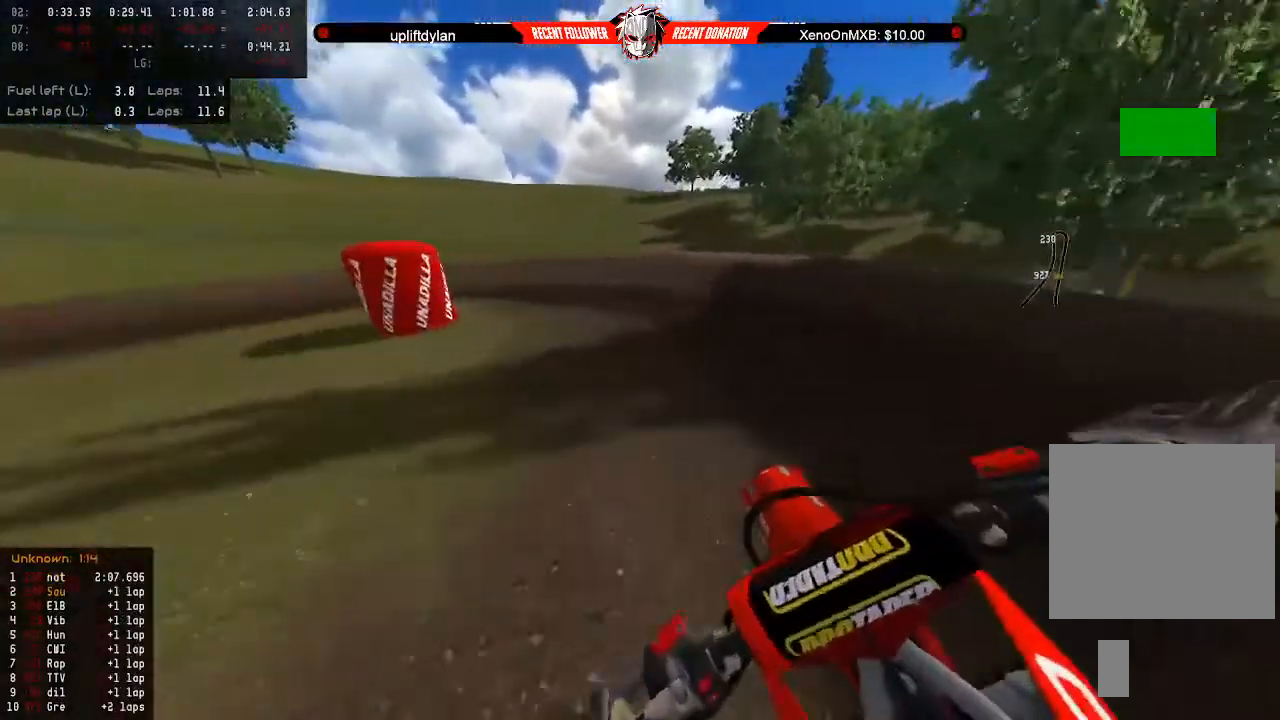
Gameplay with a controller (Xbox layout); each line is a JSON object with the inputs held at the frame after it. "events" lists button and stick changes between this image and that frame as [ms after this image, input, new state], when the widget could be followed in between.
{"buttons": [], "left_stick": "down-left", "right_stick": "center", "events": [[67, "L2", "down"], [133, "L2", "up"], [200, "L2", "down"], [333, "L2", "up"], [367, "L2", "down"], [500, "L2", "up"]]}
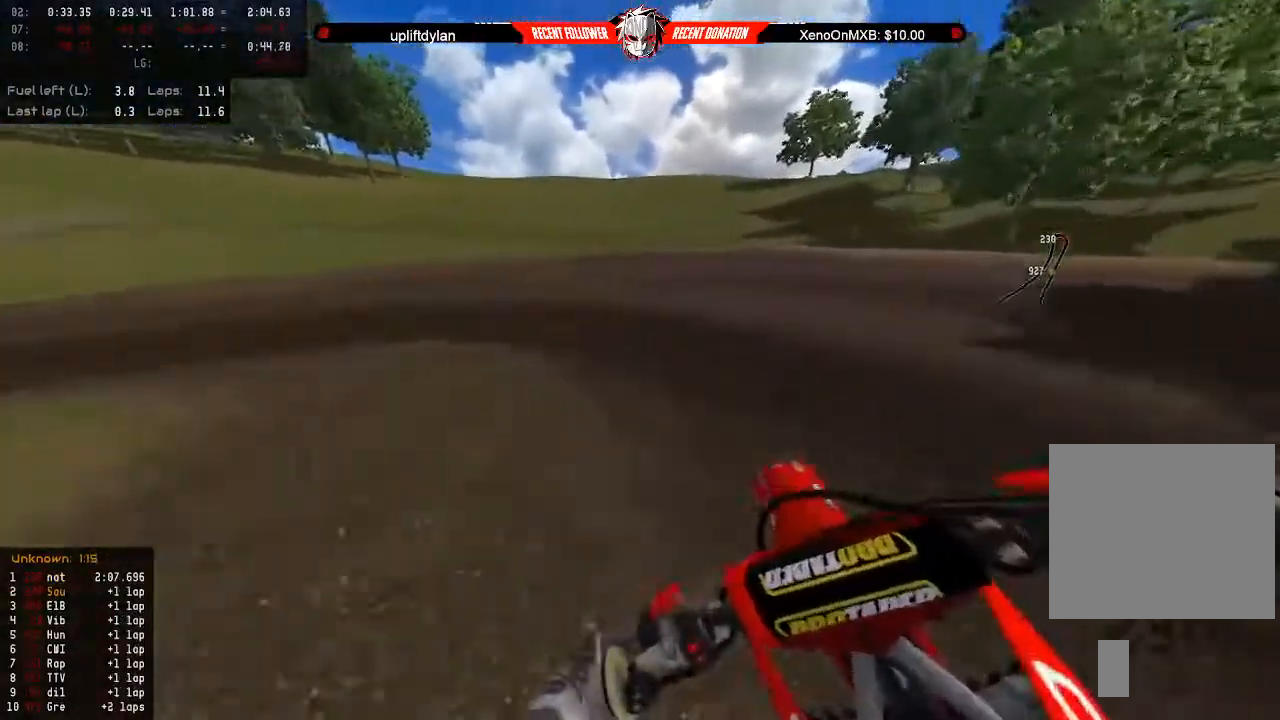
{"buttons": [], "left_stick": "center", "right_stick": "left", "events": [[67, "left_stick", "center"], [167, "L2", "down"], [167, "right_stick", "left"], [200, "left_stick", "left"], [300, "L2", "up"], [333, "left_stick", "center"], [400, "left_stick", "left"], [500, "left_stick", "center"]]}
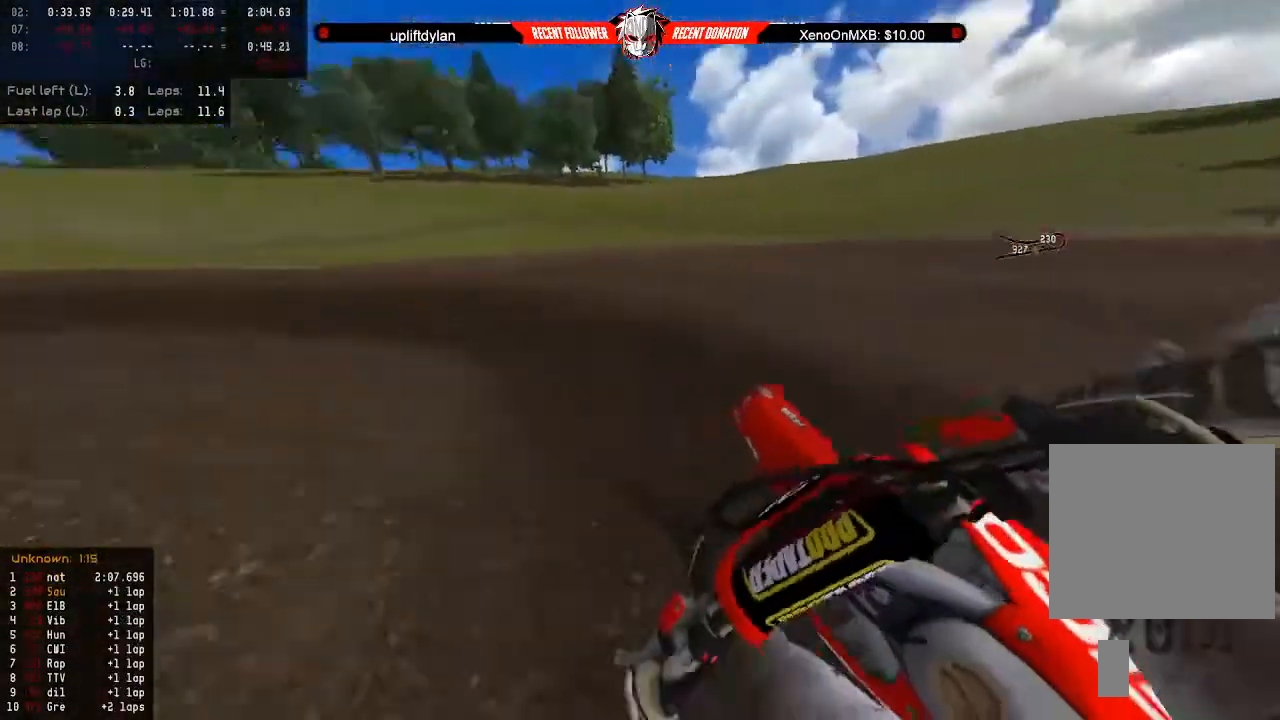
{"buttons": ["R2"], "left_stick": "center", "right_stick": "left", "events": [[333, "R2", "down"], [333, "left_stick", "left"], [433, "left_stick", "center"]]}
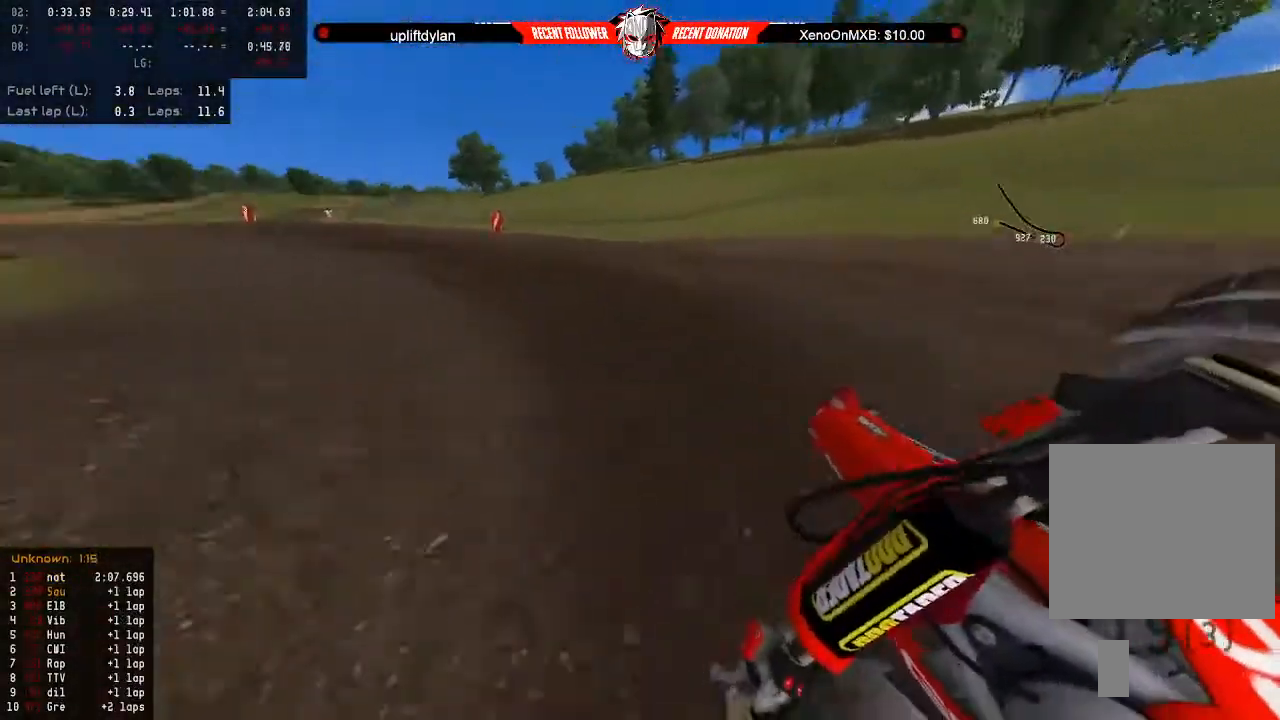
{"buttons": ["R2"], "left_stick": "center", "right_stick": "center", "events": [[67, "right_stick", "center"], [133, "L1", "down"], [200, "L1", "up"]]}
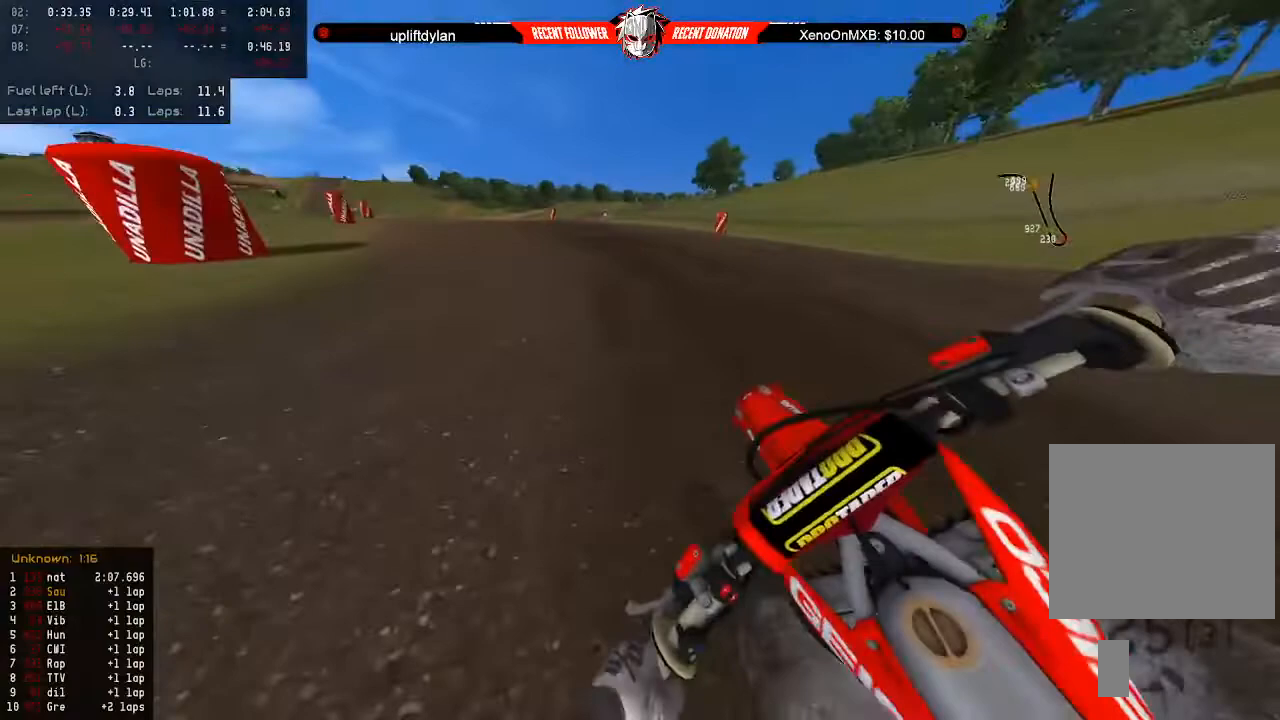
{"buttons": ["R2"], "left_stick": "center", "right_stick": "center", "events": [[133, "left_stick", "left"], [233, "left_stick", "center"]]}
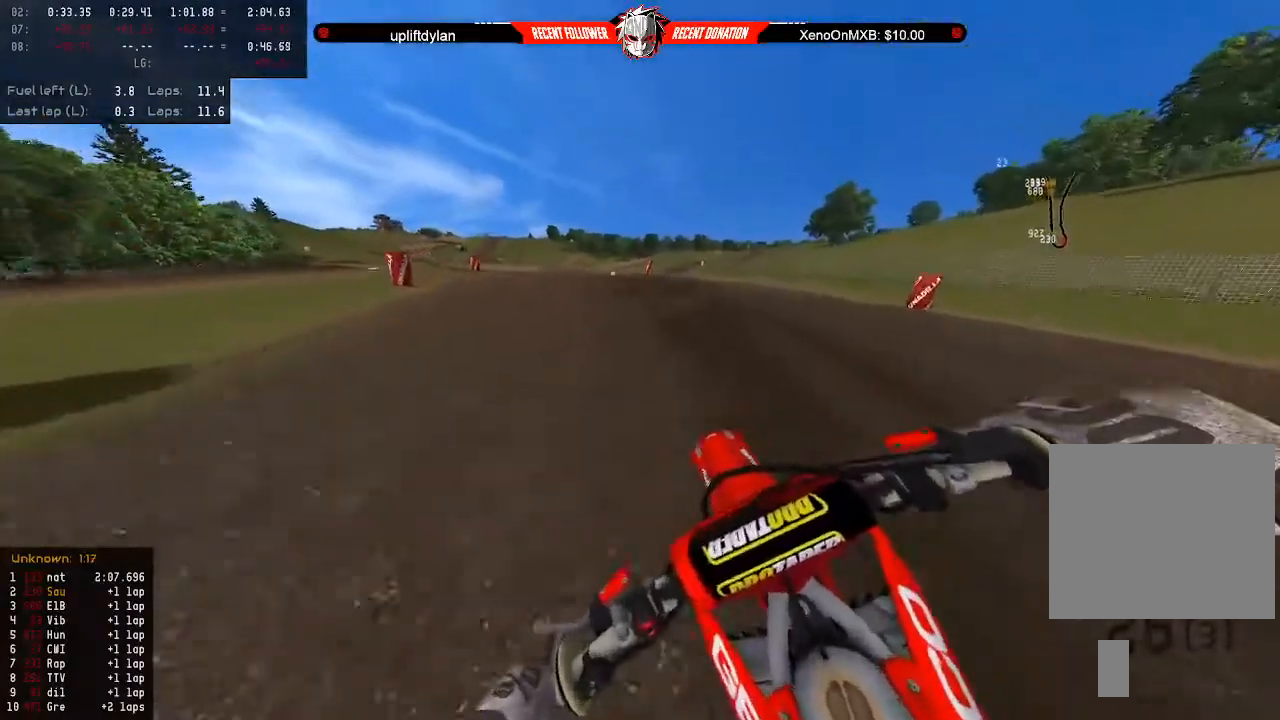
{"buttons": ["R2"], "left_stick": "center", "right_stick": "center", "events": []}
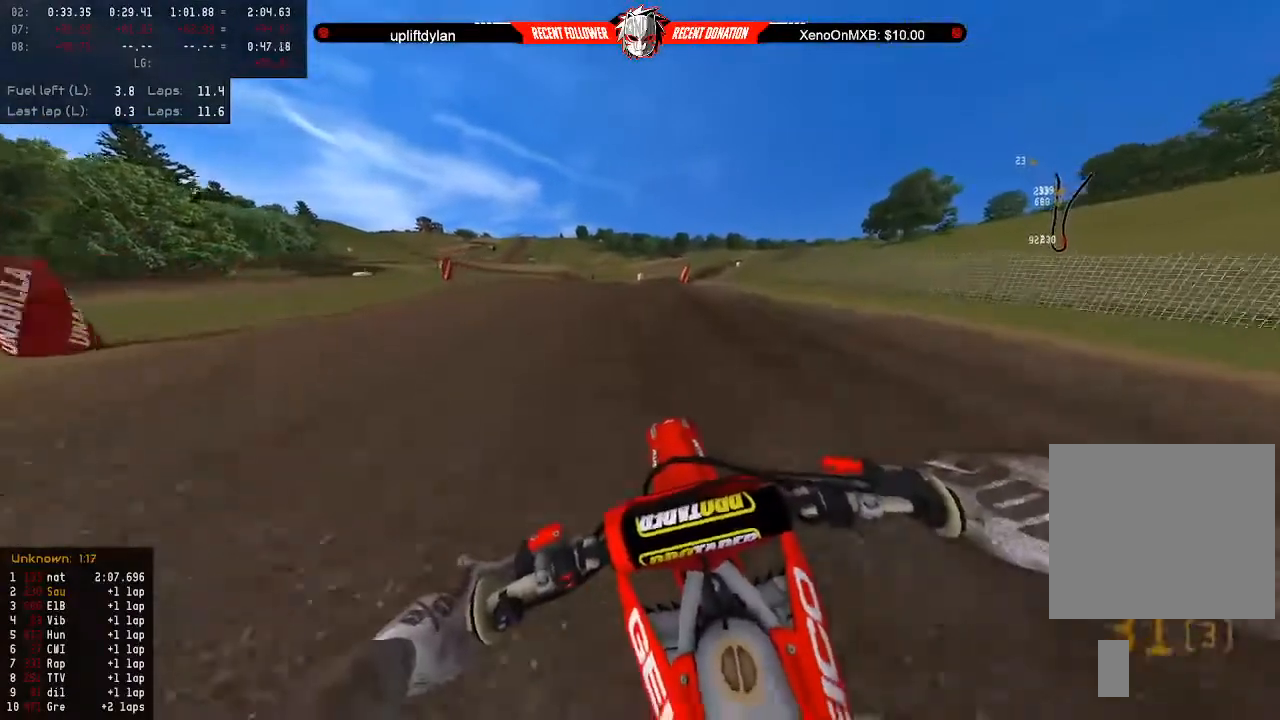
{"buttons": ["R2"], "left_stick": "center", "right_stick": "center", "events": [[333, "L3", "down"], [400, "L3", "up"]]}
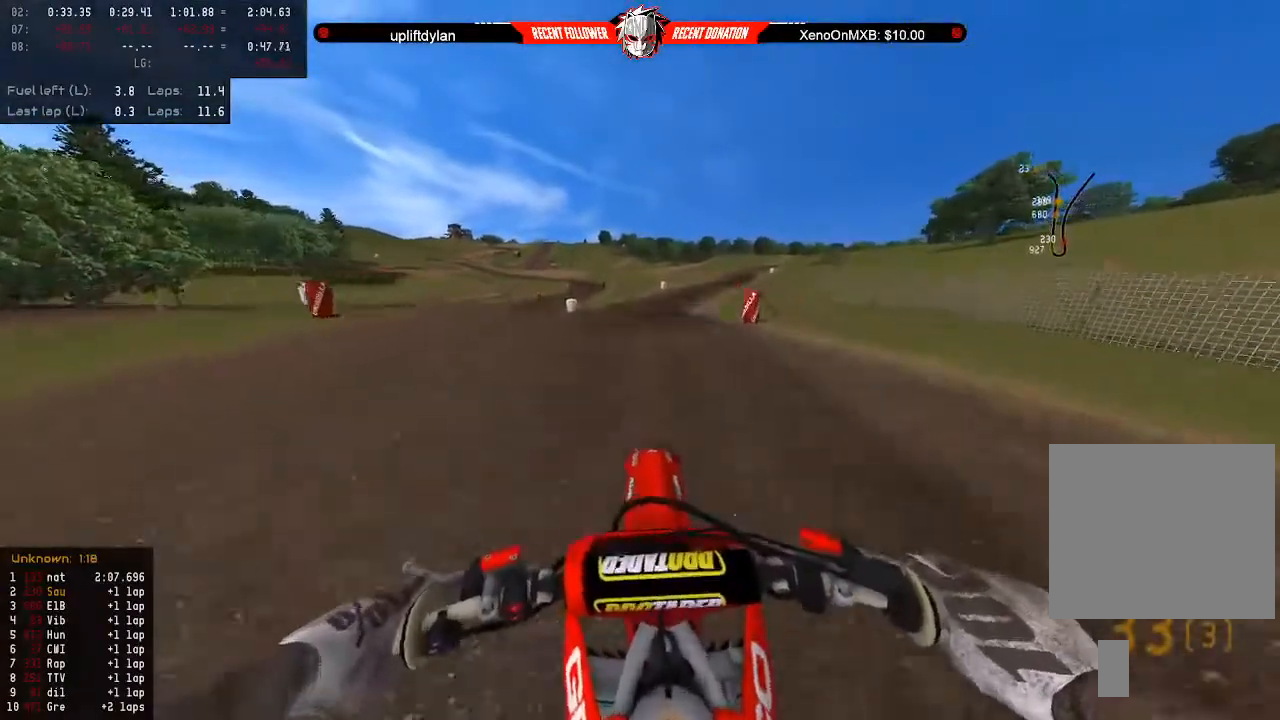
{"buttons": ["R2"], "left_stick": "right", "right_stick": "center", "events": [[233, "left_stick", "right"], [300, "B", "down"], [333, "left_stick", "center"], [400, "B", "up"], [467, "left_stick", "right"]]}
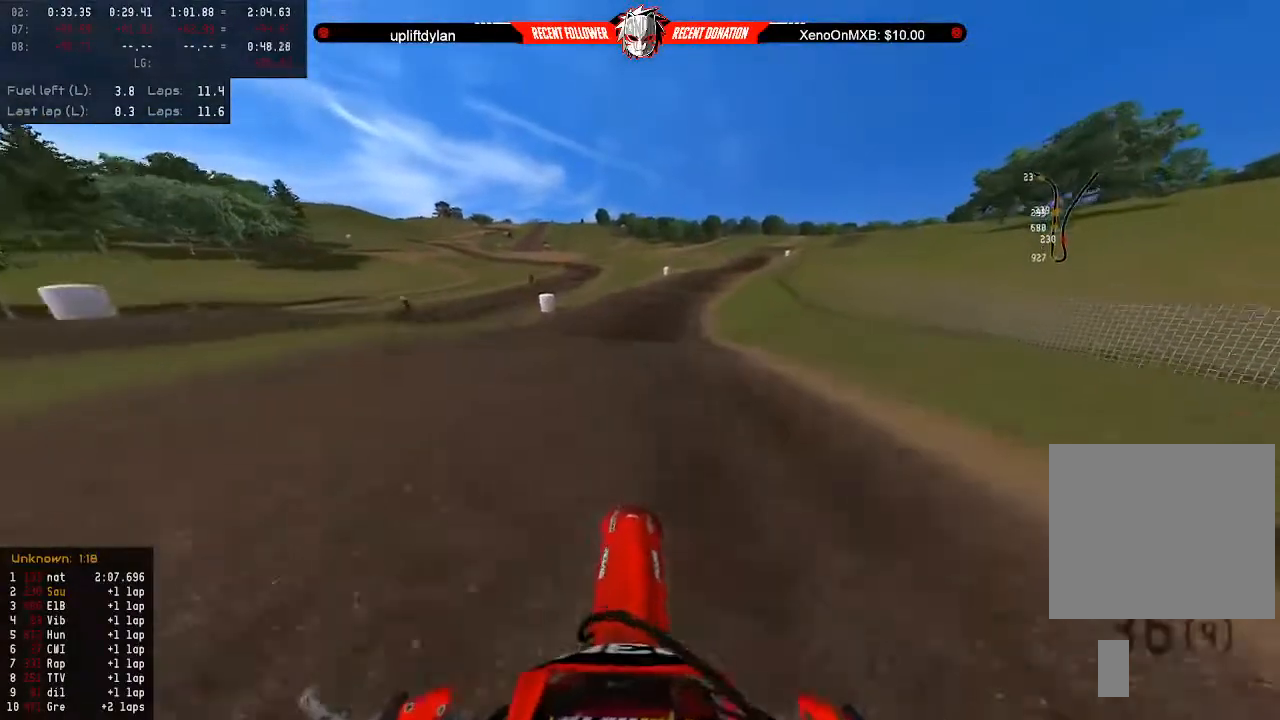
{"buttons": ["R2"], "left_stick": "center", "right_stick": "center", "events": [[100, "left_stick", "center"]]}
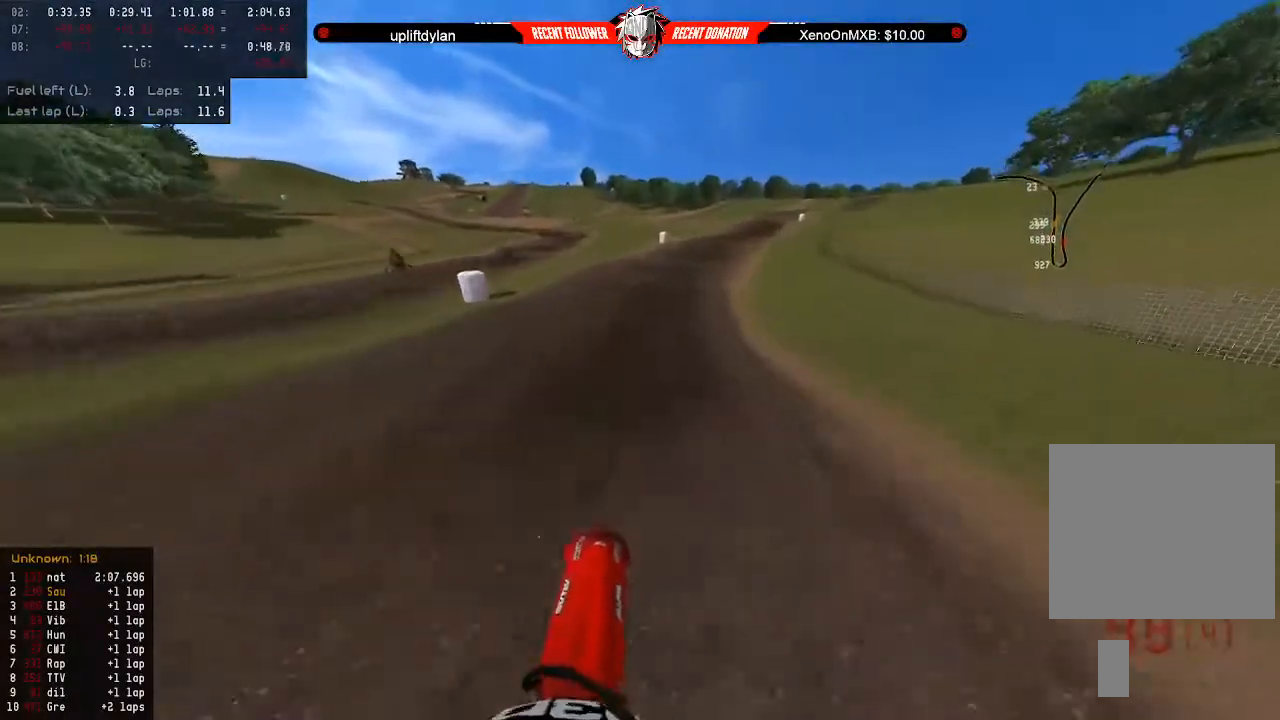
{"buttons": ["R2"], "left_stick": "down-right", "right_stick": "center", "events": [[67, "left_stick", "up-right"], [200, "left_stick", "right"], [300, "left_stick", "down-right"]]}
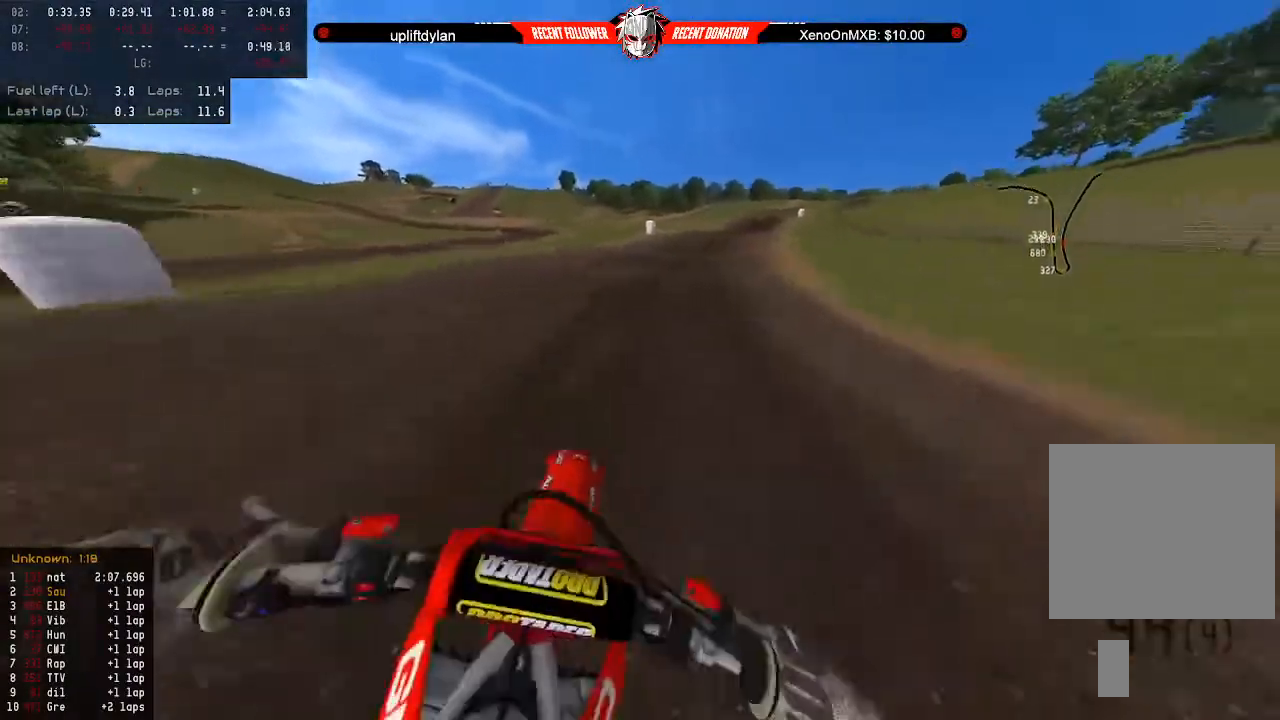
{"buttons": ["R2"], "left_stick": "down", "right_stick": "center", "events": [[267, "left_stick", "down"]]}
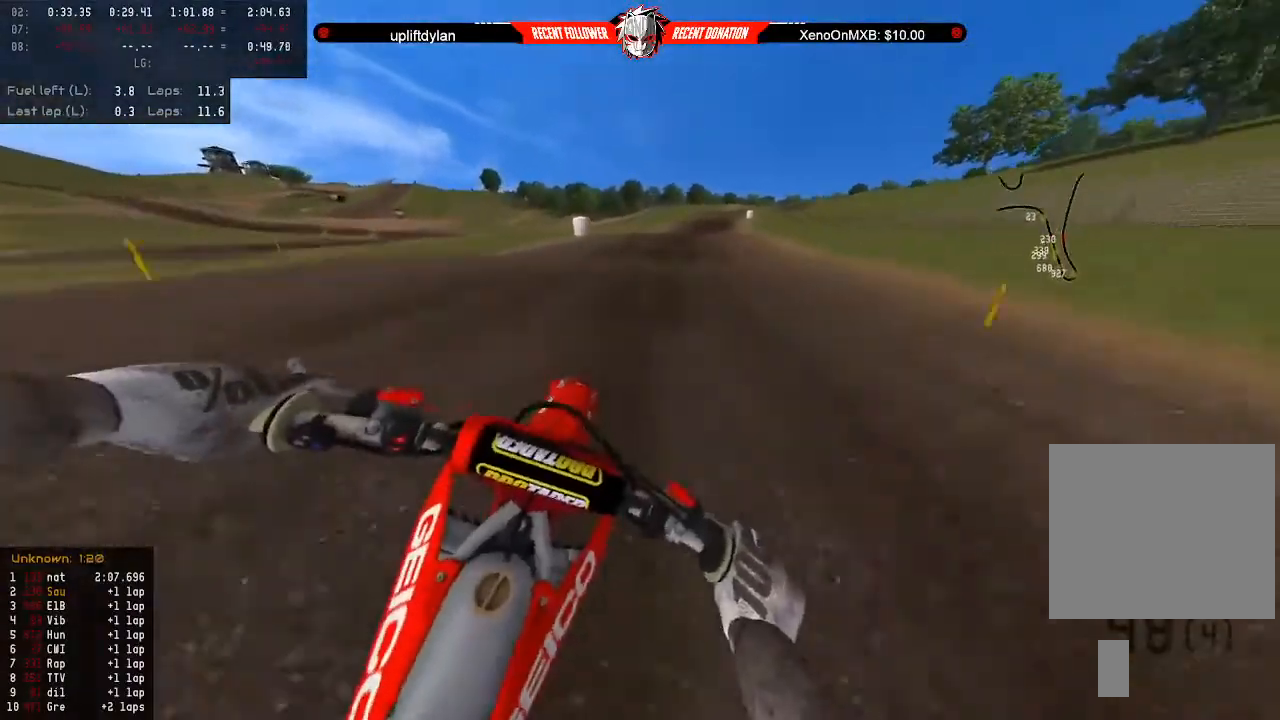
{"buttons": ["R2"], "left_stick": "down", "right_stick": "center", "events": []}
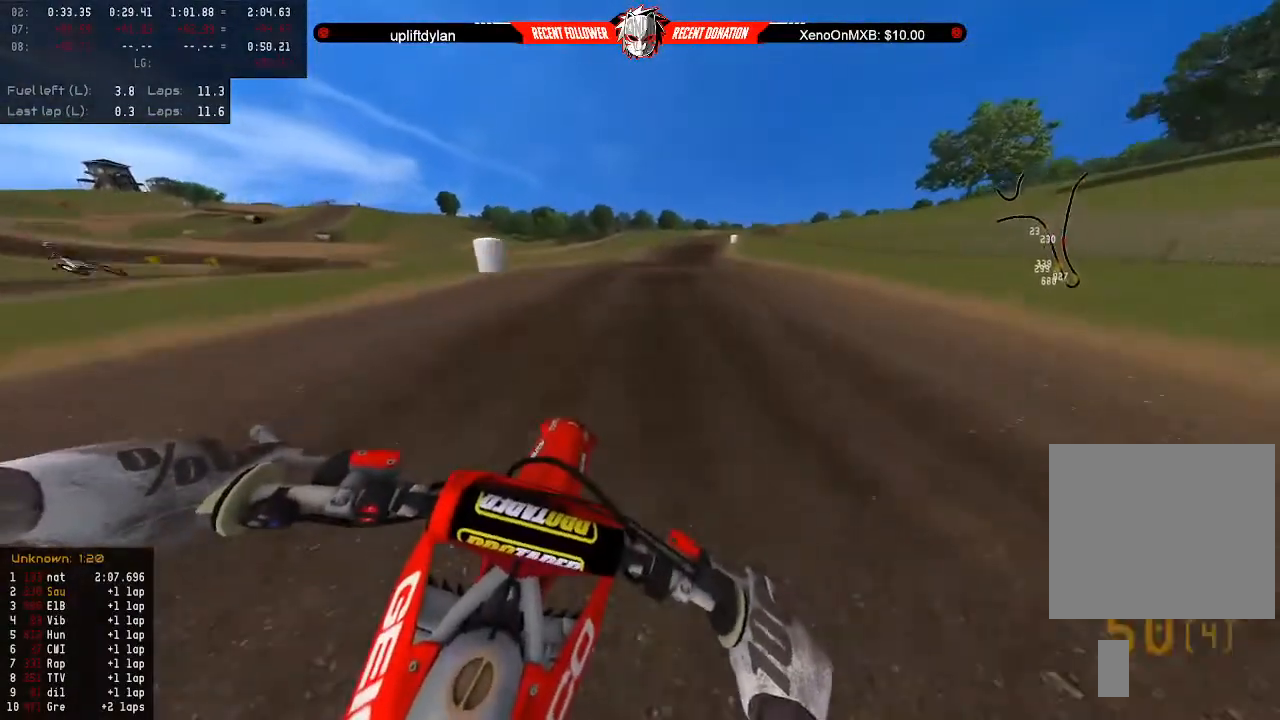
{"buttons": ["R2"], "left_stick": "down", "right_stick": "center", "events": []}
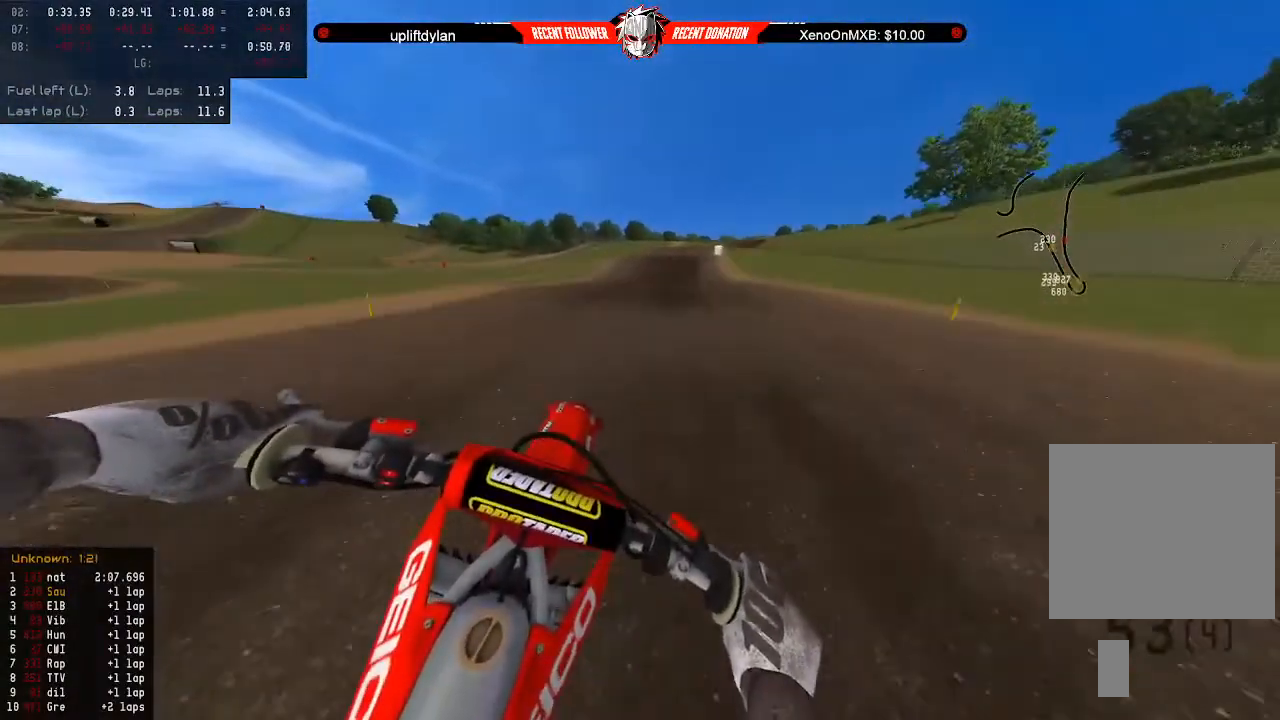
{"buttons": ["R2"], "left_stick": "down-right", "right_stick": "center", "events": [[133, "left_stick", "down-right"]]}
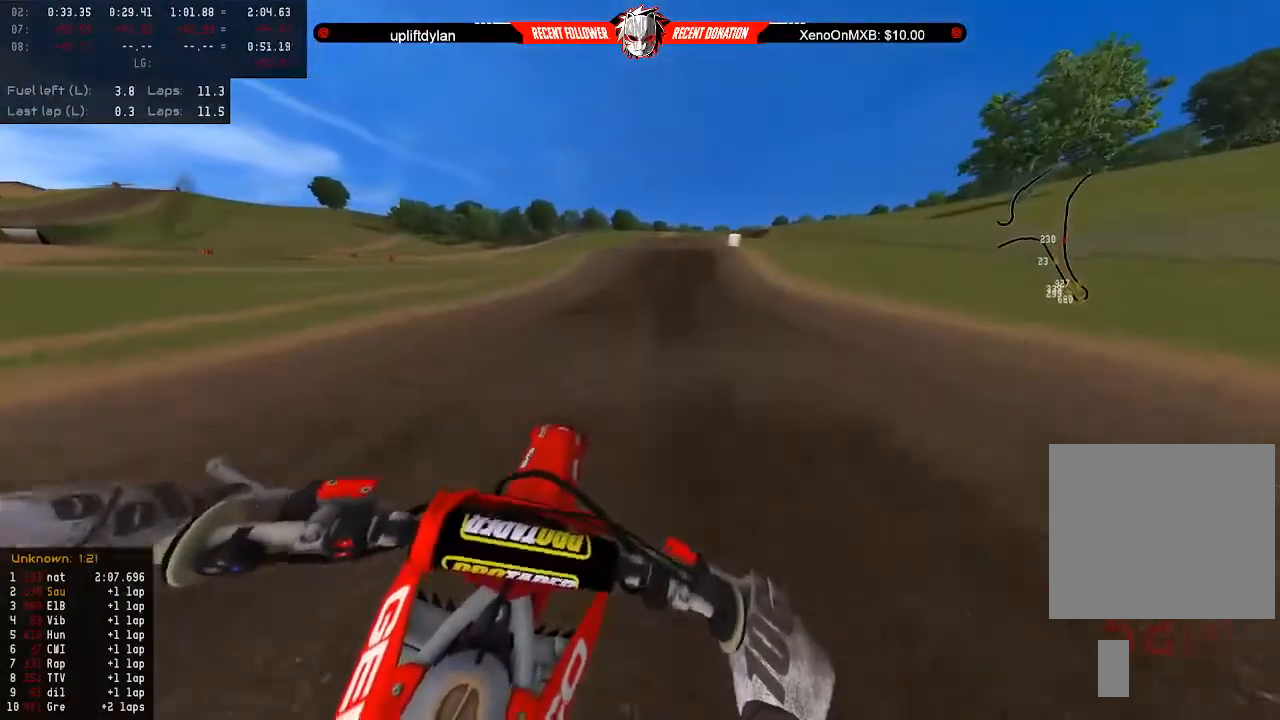
{"buttons": ["R2"], "left_stick": "center", "right_stick": "center", "events": [[300, "left_stick", "center"]]}
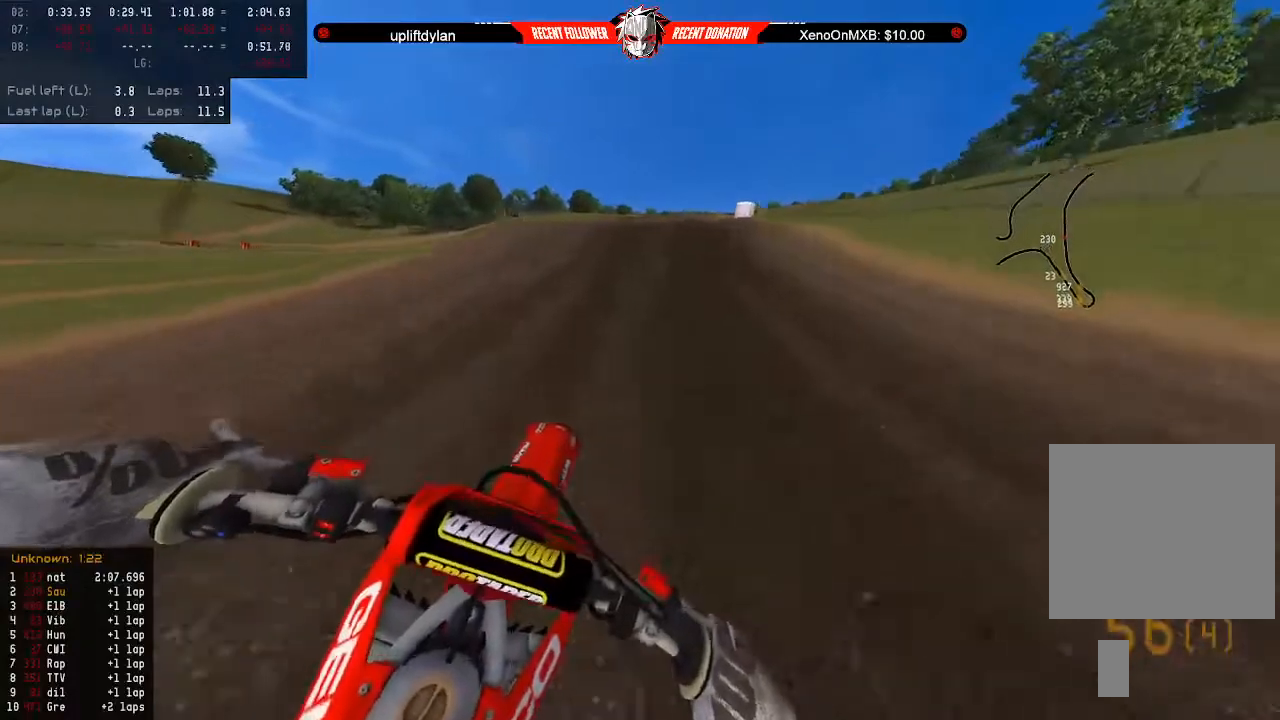
{"buttons": [], "left_stick": "center", "right_stick": "center", "events": [[300, "R2", "up"], [333, "R2", "down"], [367, "left_stick", "right"], [467, "R2", "up"], [467, "left_stick", "center"]]}
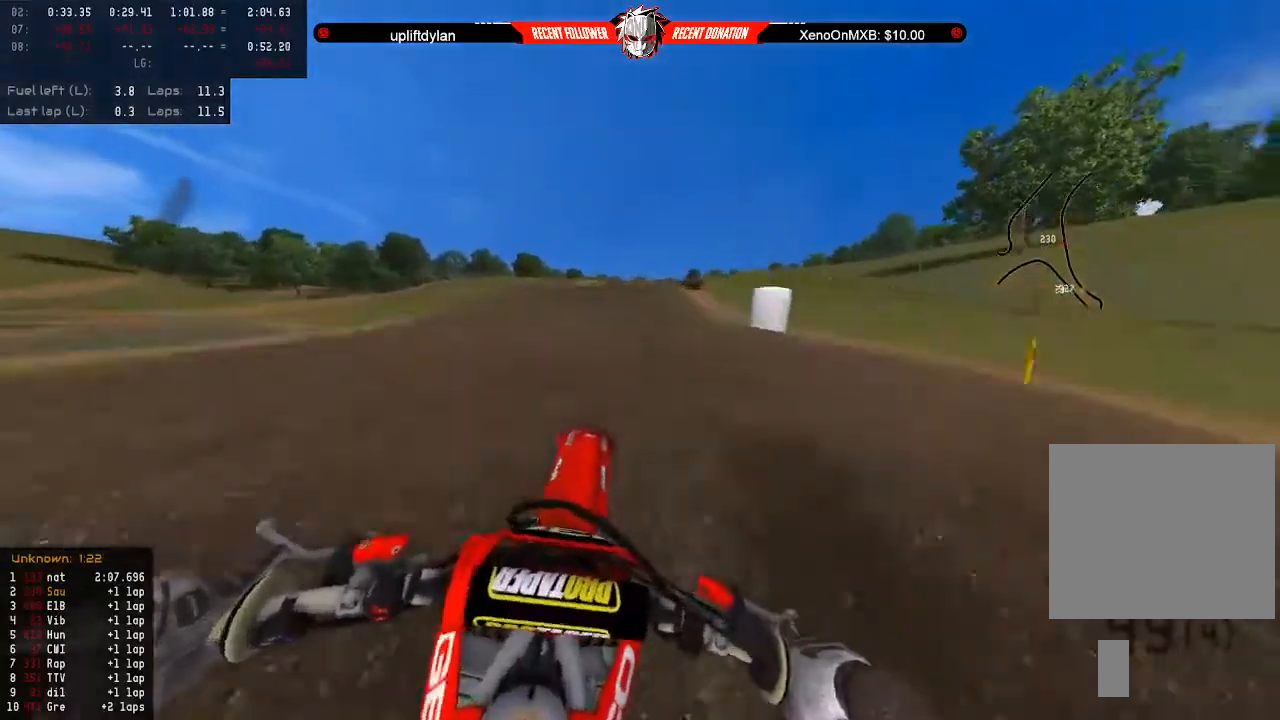
{"buttons": ["R2"], "left_stick": "up", "right_stick": "center", "events": [[233, "R2", "down"], [333, "START", "down"], [400, "START", "up"], [400, "left_stick", "up"]]}
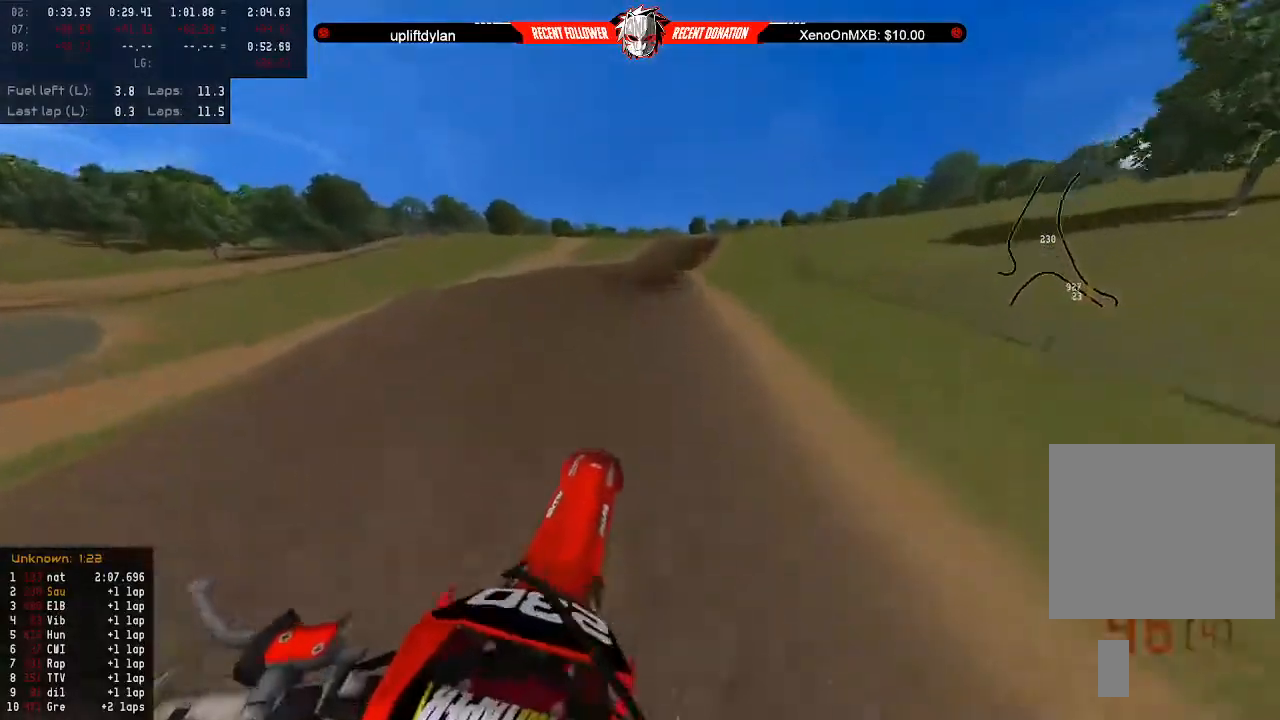
{"buttons": ["R2"], "left_stick": "up-right", "right_stick": "center", "events": [[67, "R2", "up"], [200, "R2", "down"], [367, "R2", "up"], [433, "R2", "down"], [500, "left_stick", "up-right"]]}
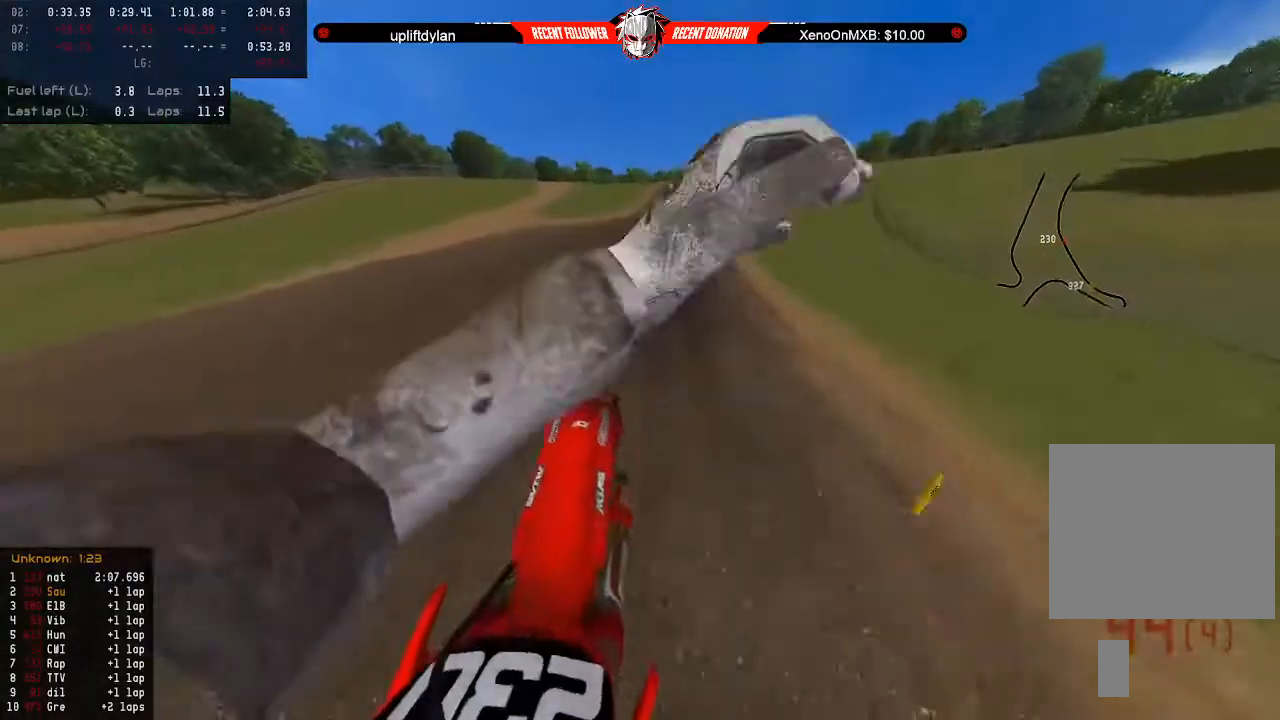
{"buttons": ["R2"], "left_stick": "right", "right_stick": "center", "events": [[333, "left_stick", "center"], [500, "left_stick", "right"]]}
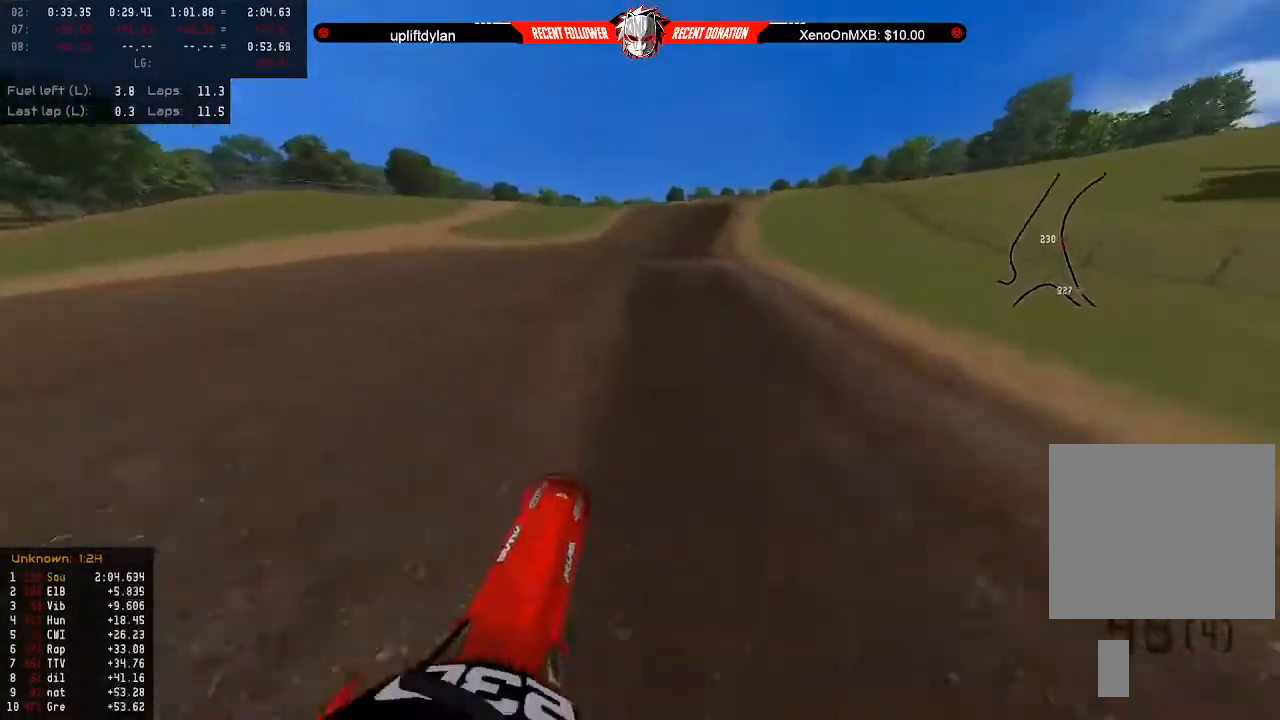
{"buttons": ["R2"], "left_stick": "center", "right_stick": "center", "events": [[133, "left_stick", "center"]]}
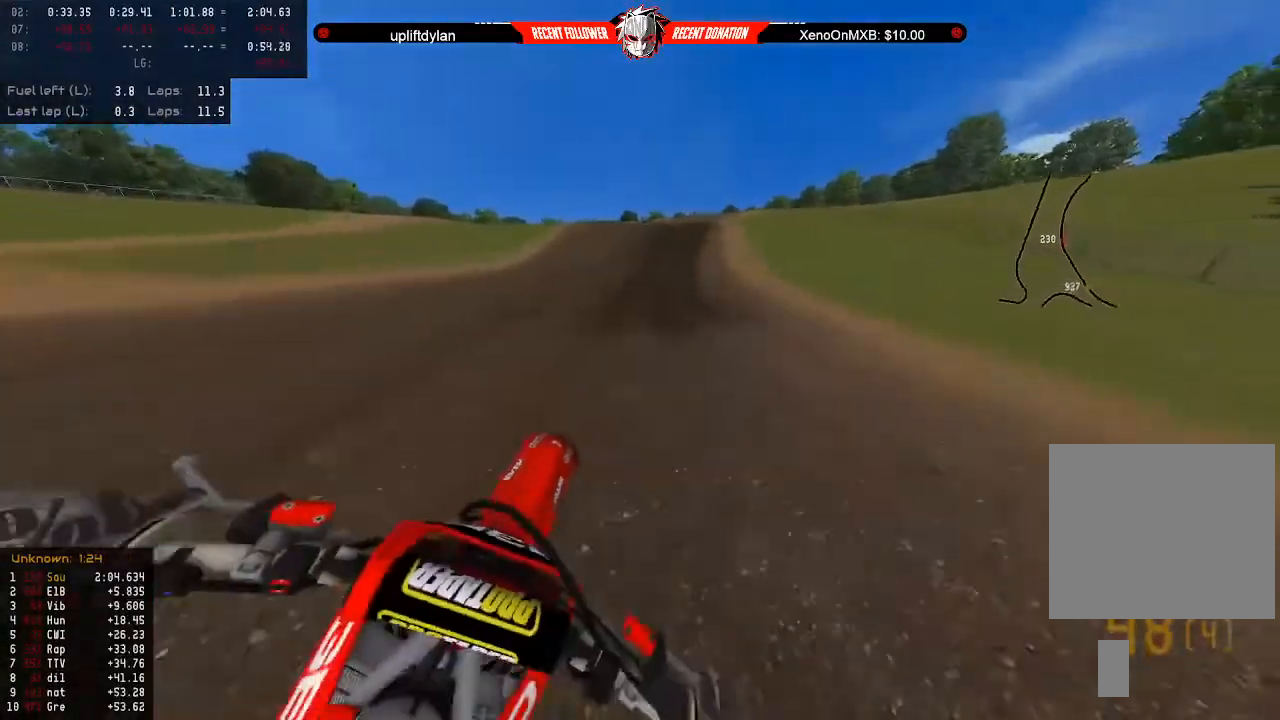
{"buttons": ["R2"], "left_stick": "right", "right_stick": "center", "events": [[167, "left_stick", "right"], [267, "left_stick", "center"], [500, "left_stick", "right"]]}
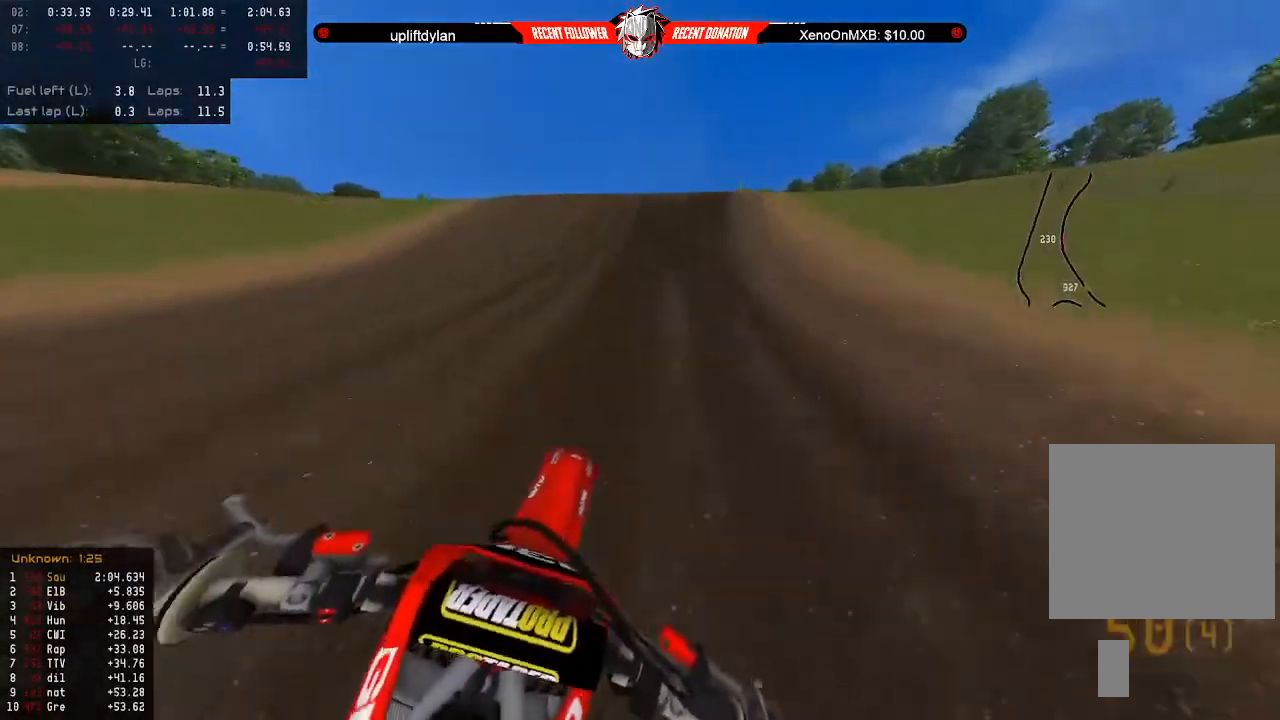
{"buttons": ["R2"], "left_stick": "right", "right_stick": "center", "events": [[133, "left_stick", "center"], [400, "left_stick", "right"]]}
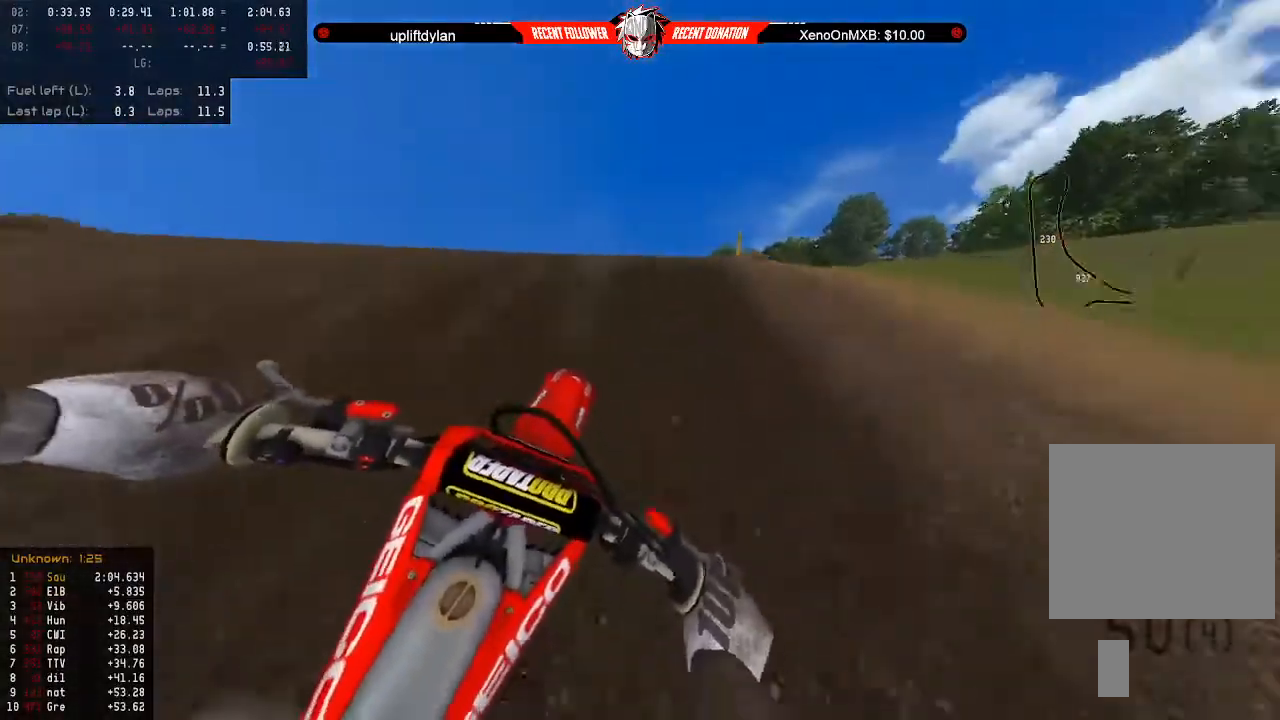
{"buttons": [], "left_stick": "up-left", "right_stick": "center", "events": [[33, "left_stick", "center"], [100, "left_stick", "right"], [233, "left_stick", "up"], [267, "R2", "up"], [367, "left_stick", "up-left"]]}
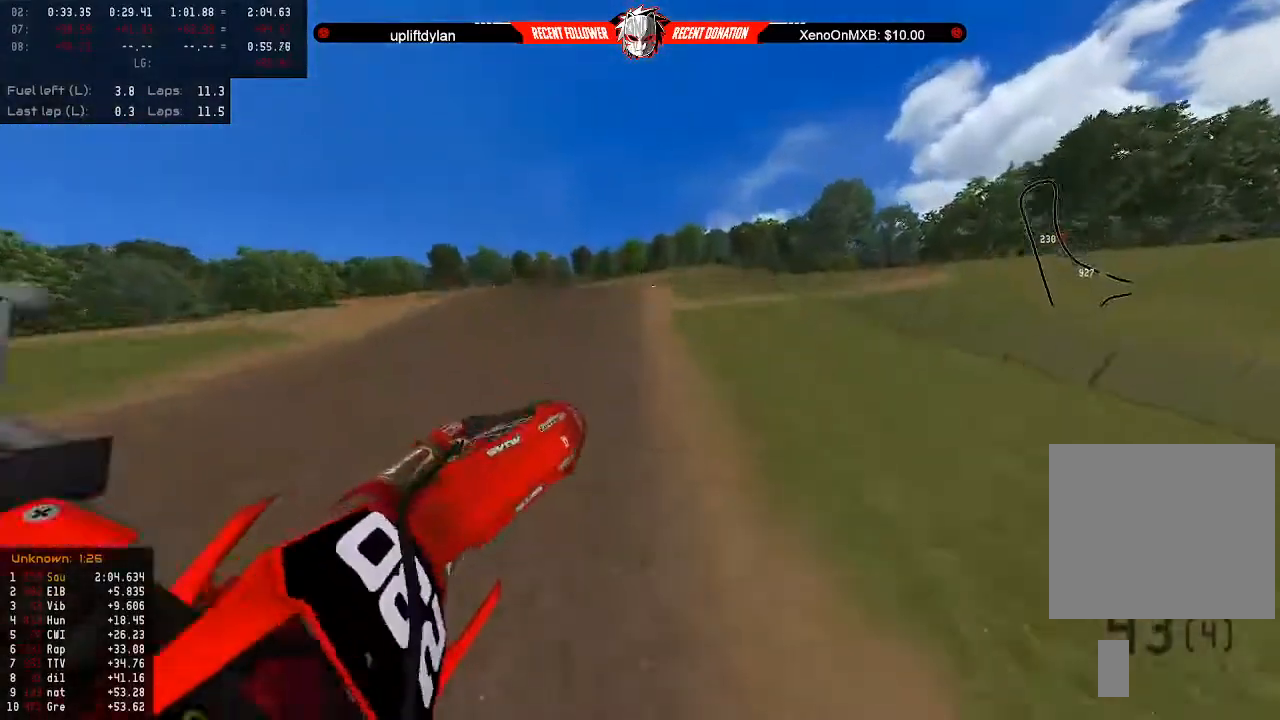
{"buttons": ["R2"], "left_stick": "up-left", "right_stick": "center", "events": [[133, "left_stick", "up"], [167, "R2", "down"], [300, "R2", "up"], [333, "left_stick", "up-left"], [400, "R2", "down"]]}
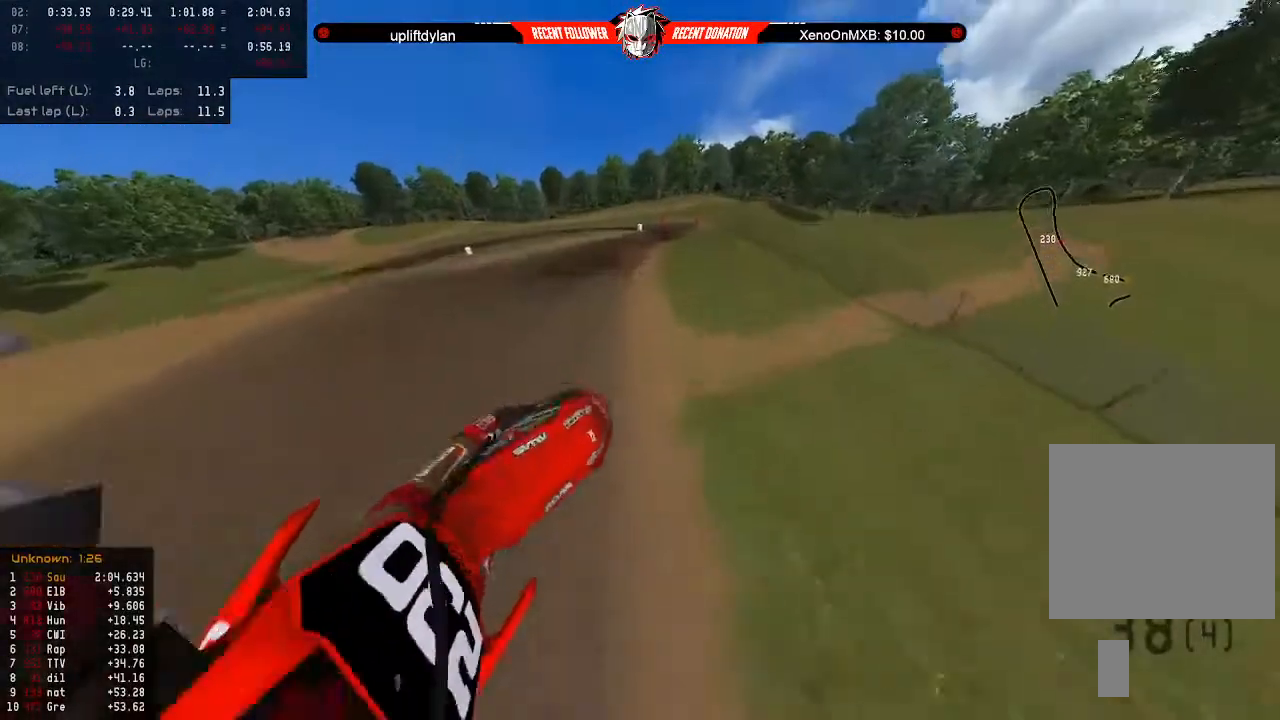
{"buttons": ["R2"], "left_stick": "up-left", "right_stick": "center", "events": [[33, "R2", "up"], [133, "left_stick", "up"], [167, "R2", "down"], [267, "left_stick", "up-left"], [300, "R2", "up"], [500, "R2", "down"]]}
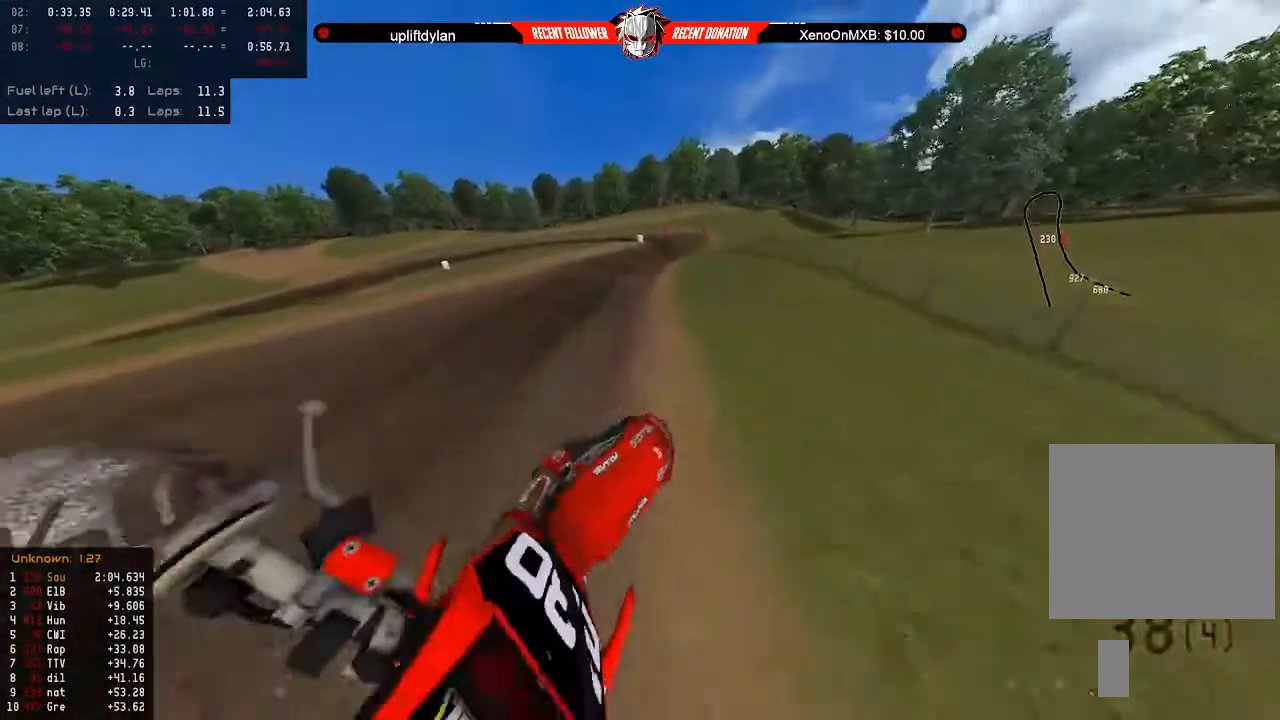
{"buttons": ["R2"], "left_stick": "center", "right_stick": "center", "events": [[67, "left_stick", "up"], [200, "left_stick", "up-right"], [333, "left_stick", "center"]]}
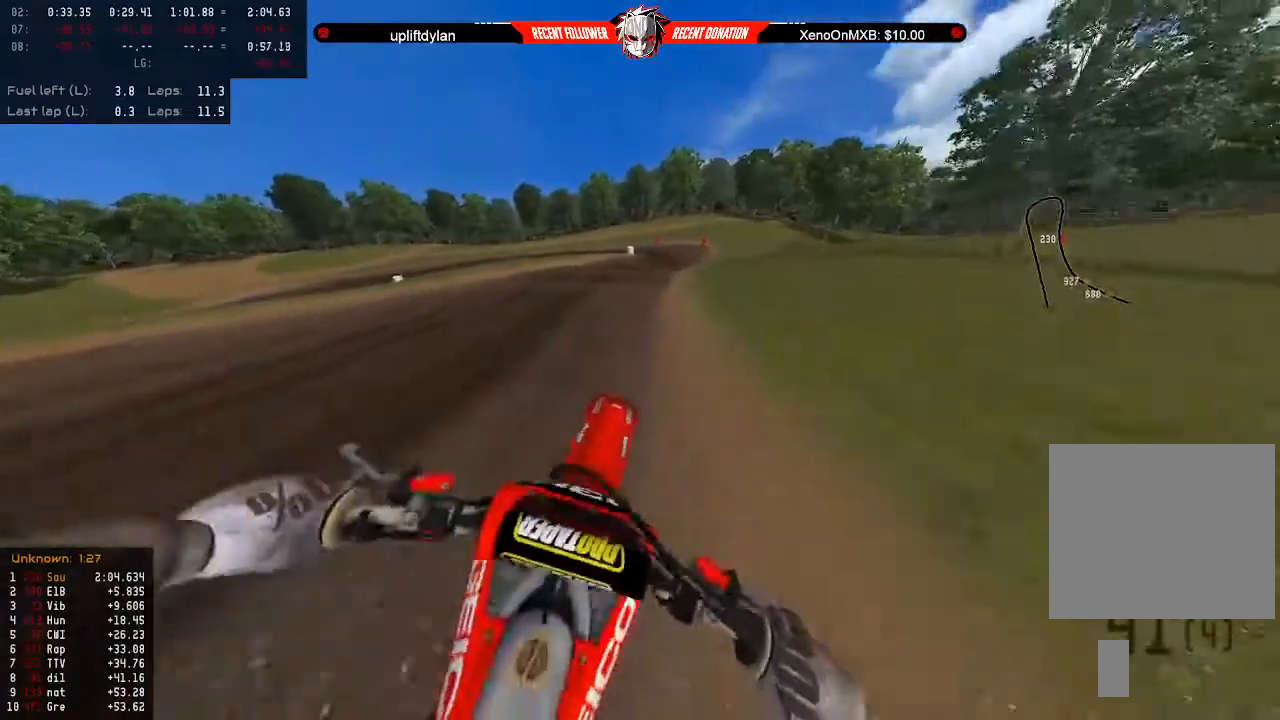
{"buttons": ["R2"], "left_stick": "down", "right_stick": "center", "events": [[67, "left_stick", "down-right"], [300, "left_stick", "down"]]}
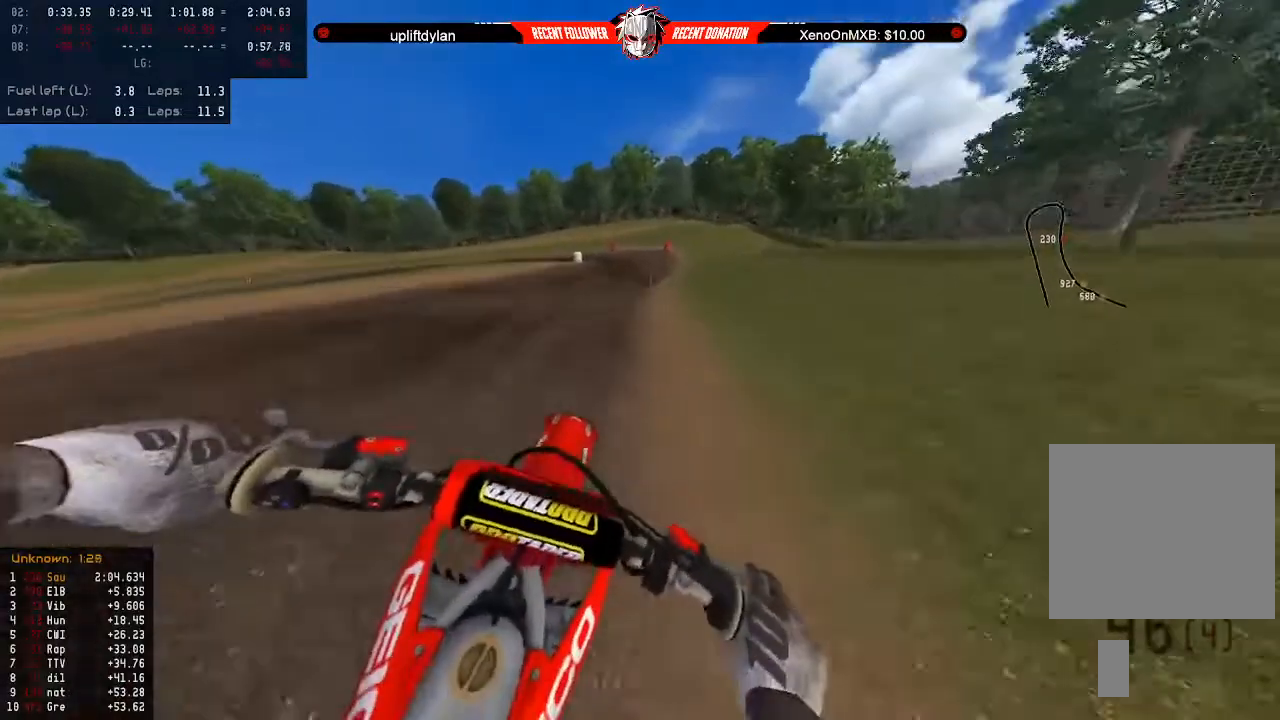
{"buttons": ["R2"], "left_stick": "down-left", "right_stick": "center", "events": [[433, "left_stick", "down-left"]]}
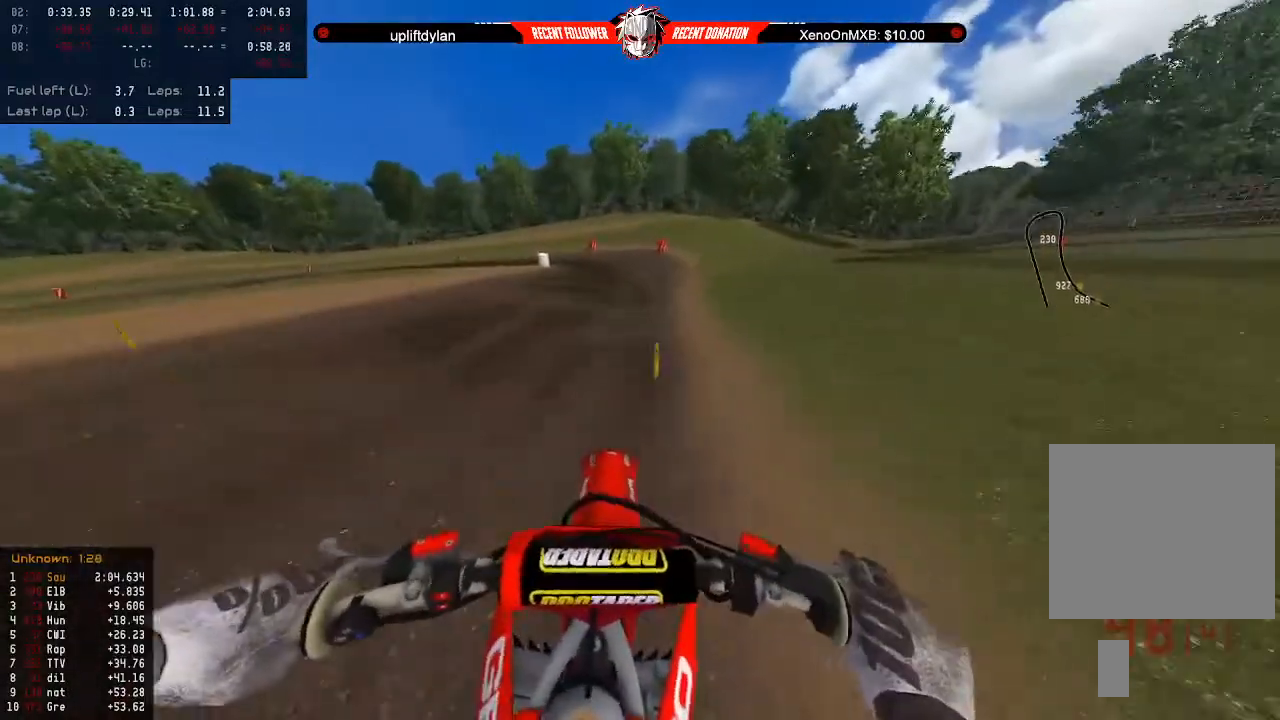
{"buttons": ["X"], "left_stick": "down-left", "right_stick": "center", "events": [[500, "R2", "up"], [500, "X", "down"]]}
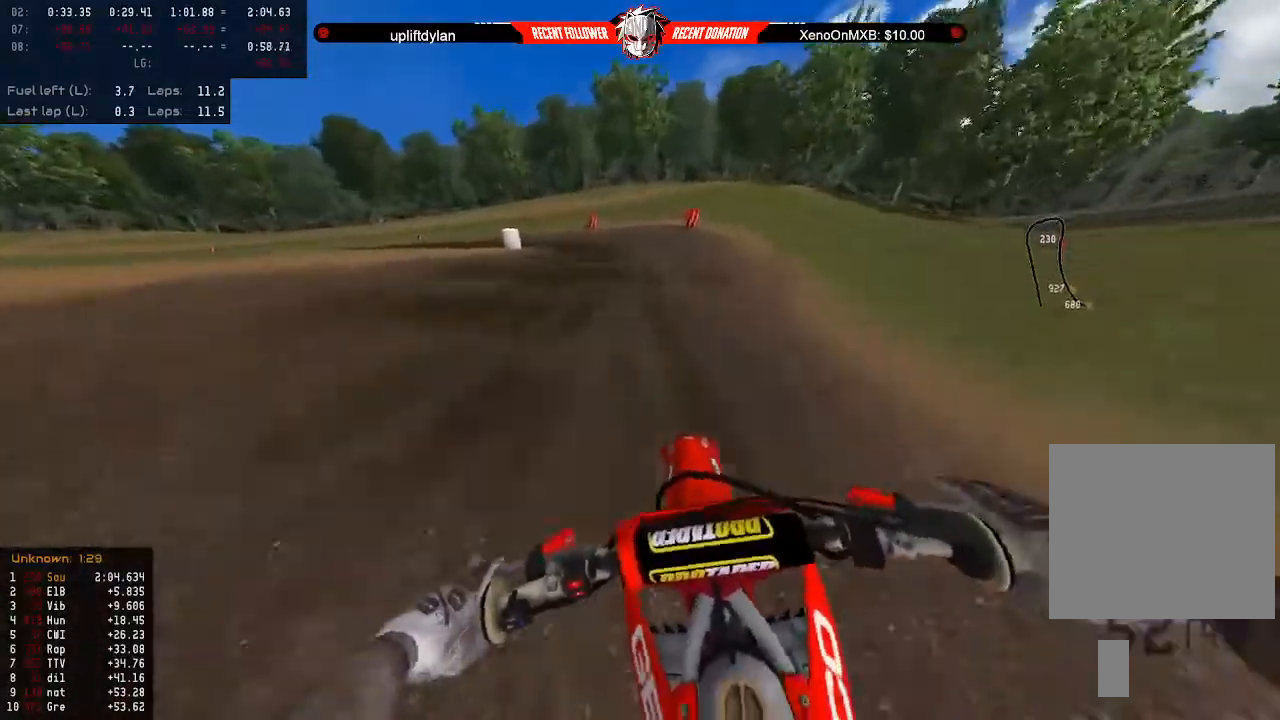
{"buttons": [], "left_stick": "down-left", "right_stick": "center", "events": [[133, "X", "up"], [233, "R2", "down"], [333, "R2", "up"]]}